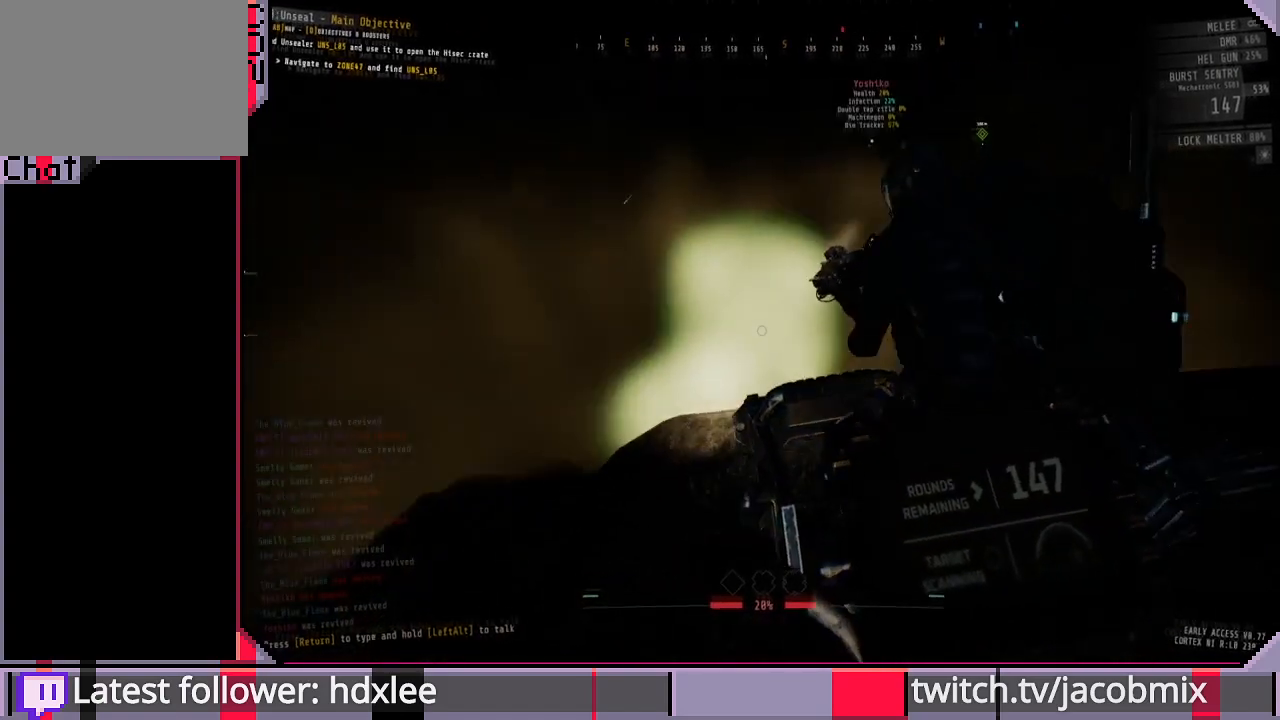
Gameplay with keyboard and mouse; each line is a JSON object with the keys and mouse buttons held at the frame after it. "events" lists presses ("down") and releases ("up") of "a", "c", "ctrl", "d", "e", "f", "q", "r", "s", "shift", "space", "t", "tab", "w", "x", "z", "mouse_left", "mouse_wheel", "mouse_right", "mouse_mb4" and "mouse_mb5" between this image and that frame as [ms after this image, input, new state], when the widget could be followed in between. "mouse_left", "mouse_wheel", "mouse_right", "mouse_mb4", "mouse_mb5" = the "left", "wheel", "right", "mb4", "mb5" buttons of the "mouse" list. No other keys are recorded. "wheel" means that the mouse wheel is clicked or scrolled. Mouse movement is not recorded.
{"keys": ["a", "w"], "mouse": [], "events": [[267, "w", "down"], [333, "a", "up"], [500, "a", "down"]]}
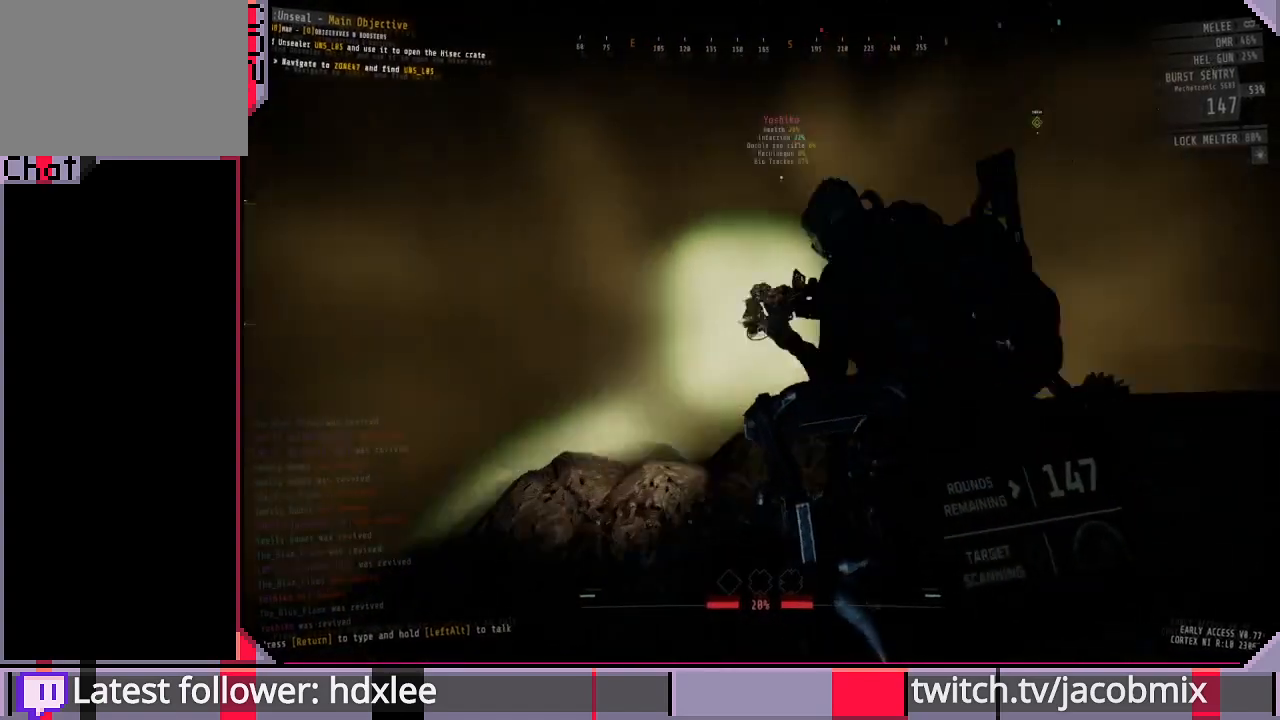
{"keys": ["w"], "mouse": [], "events": [[33, "w", "up"], [267, "w", "down"], [333, "a", "up"]]}
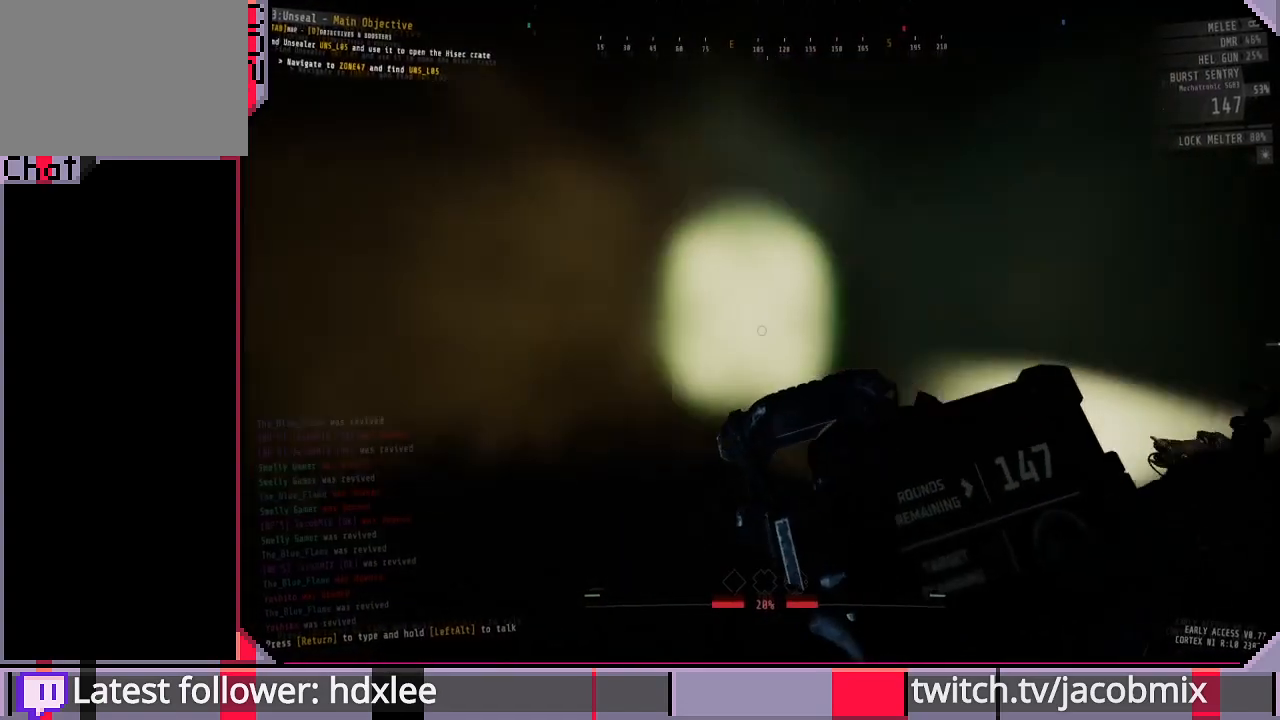
{"keys": [], "mouse": [], "events": [[100, "w", "up"], [367, "w", "down"], [500, "w", "up"]]}
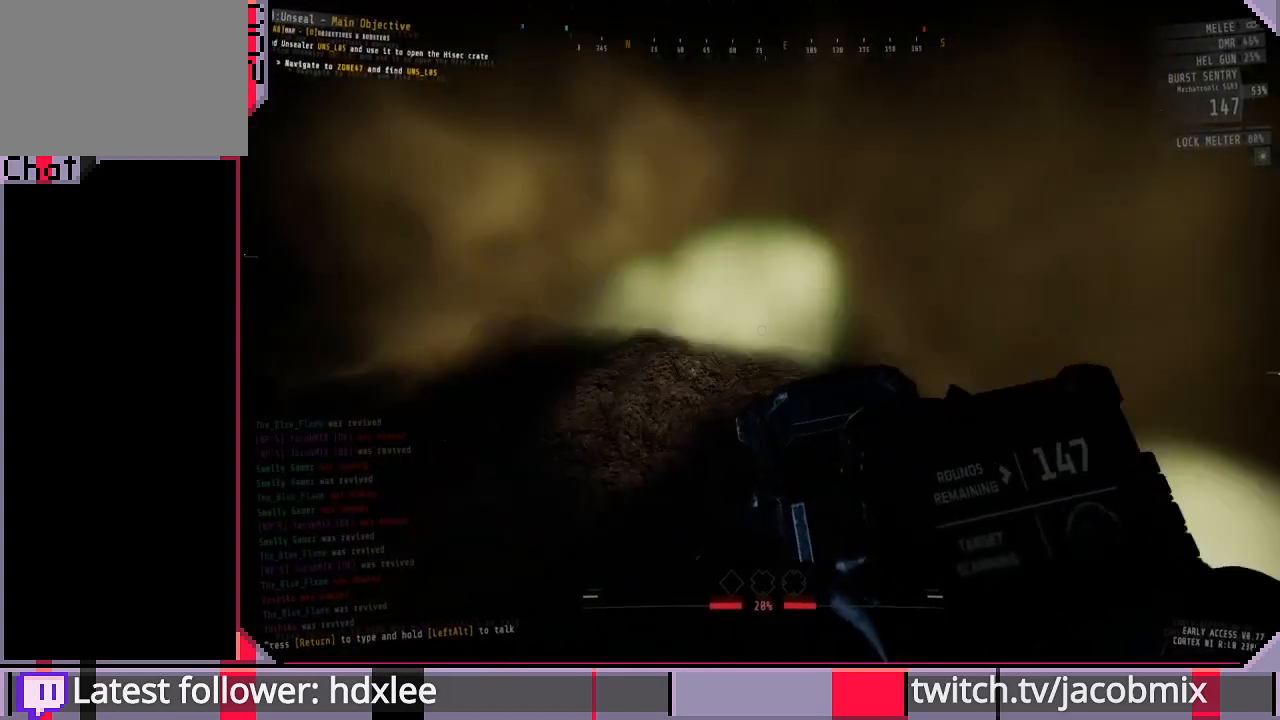
{"keys": [], "mouse": [], "events": [[167, "w", "down"], [267, "w", "up"], [400, "w", "down"], [467, "w", "up"]]}
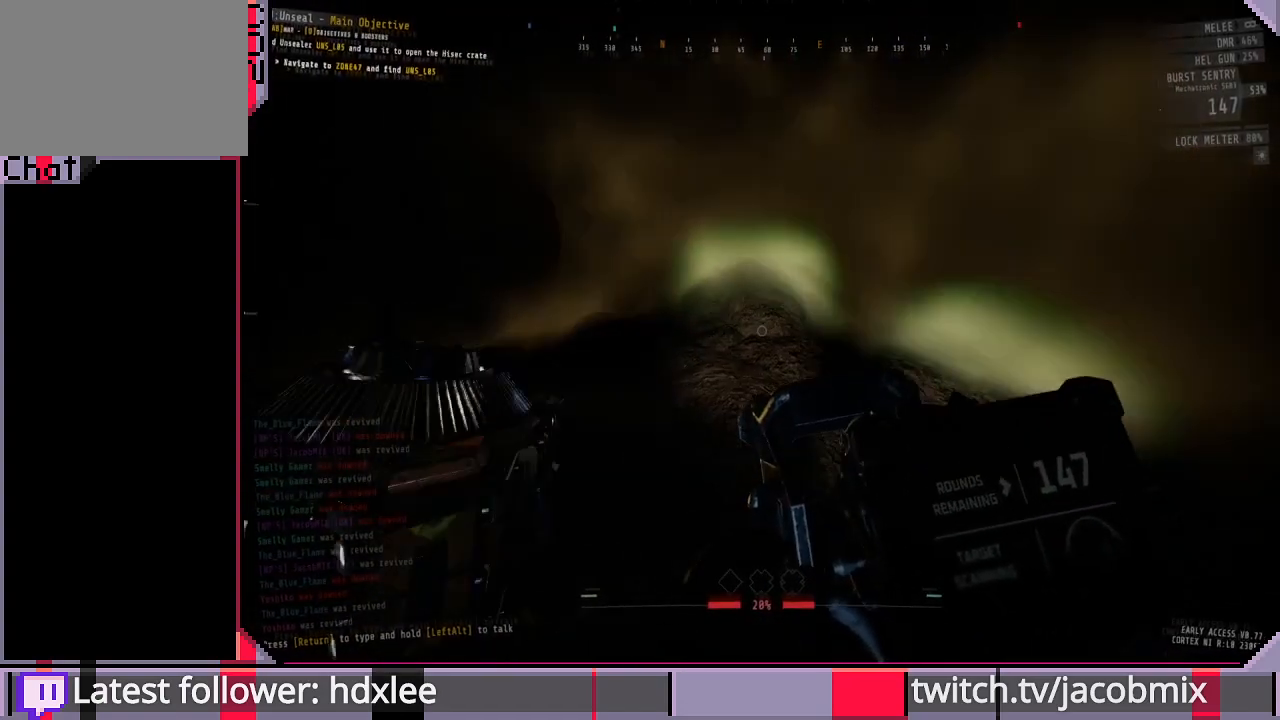
{"keys": ["w"], "mouse": [], "events": [[100, "w", "down"], [167, "w", "up"], [267, "w", "down"], [367, "w", "up"], [467, "w", "down"]]}
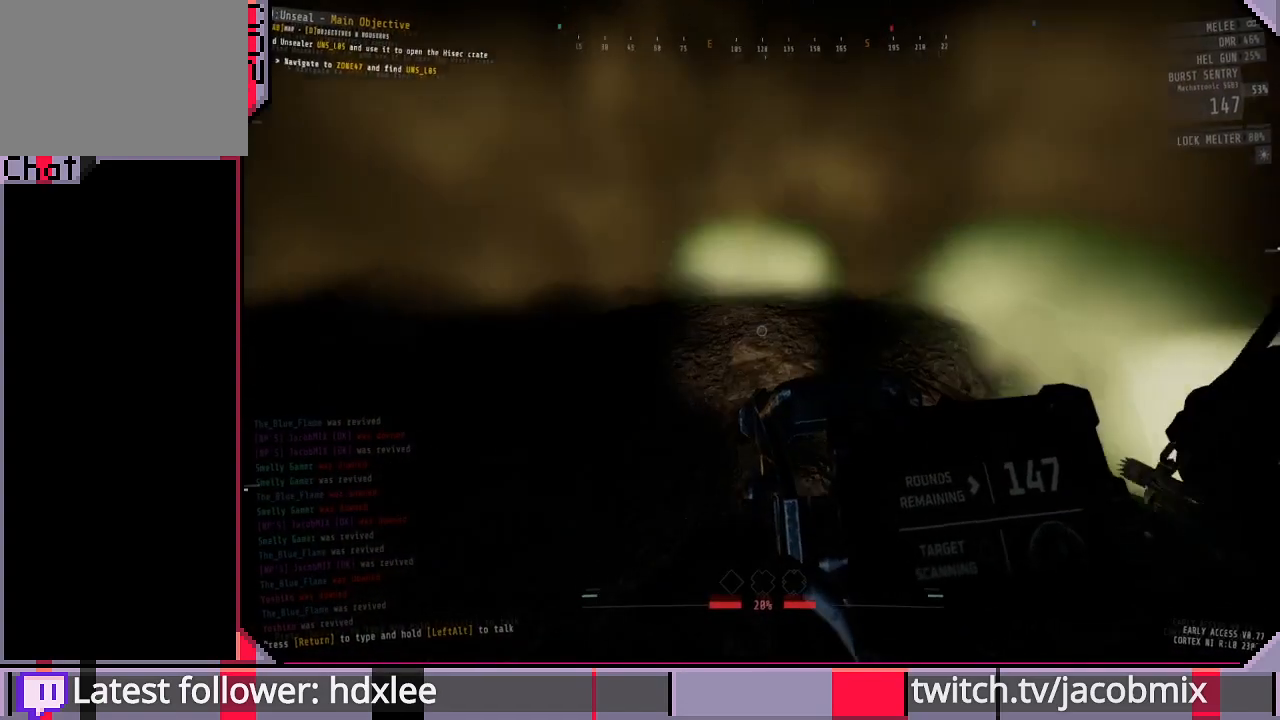
{"keys": [], "mouse": [], "events": [[67, "w", "up"], [167, "w", "down"], [300, "w", "up"], [367, "w", "down"], [467, "w", "up"]]}
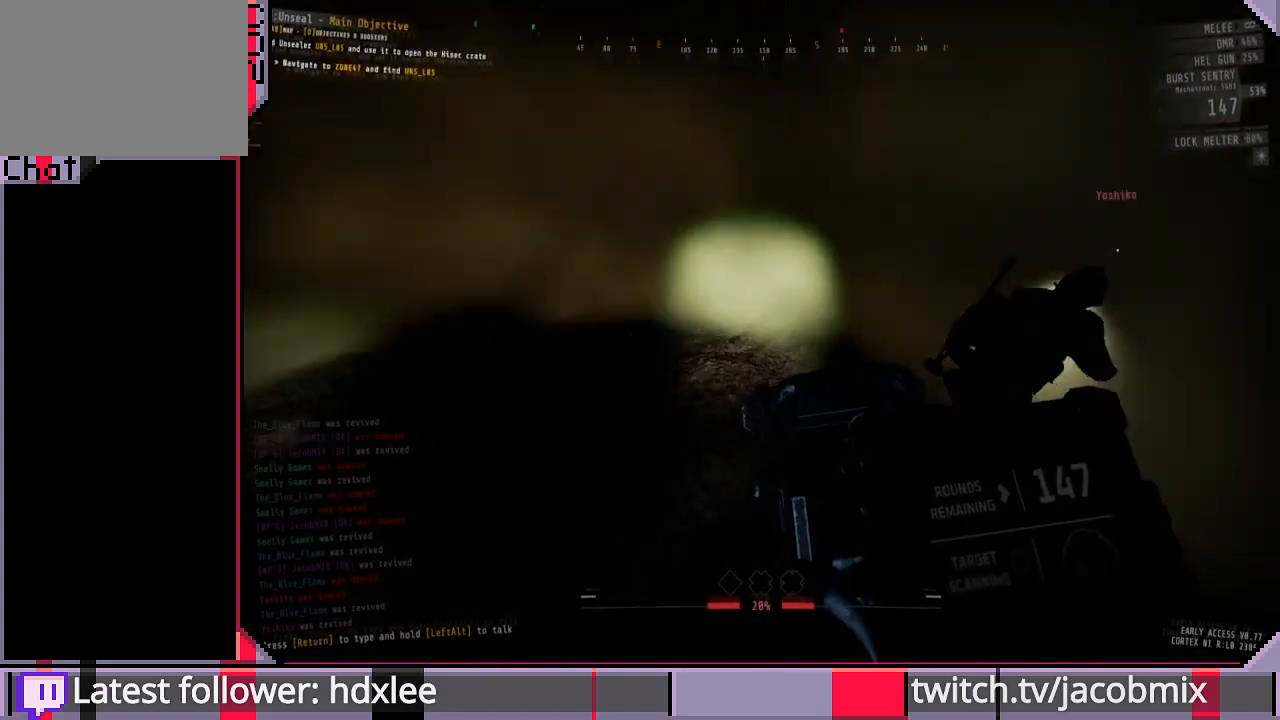
{"keys": [], "mouse": [], "events": [[67, "w", "down"], [167, "a", "down"], [267, "w", "up"], [467, "a", "up"]]}
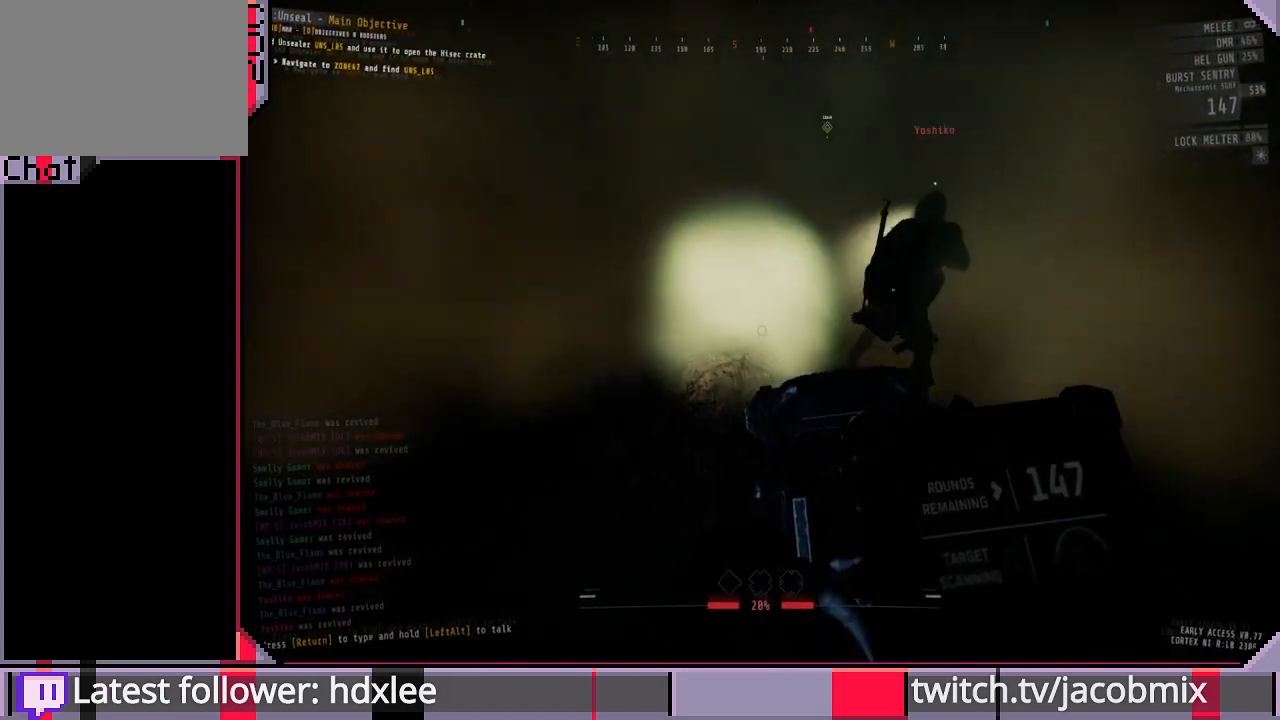
{"keys": [], "mouse": [], "events": []}
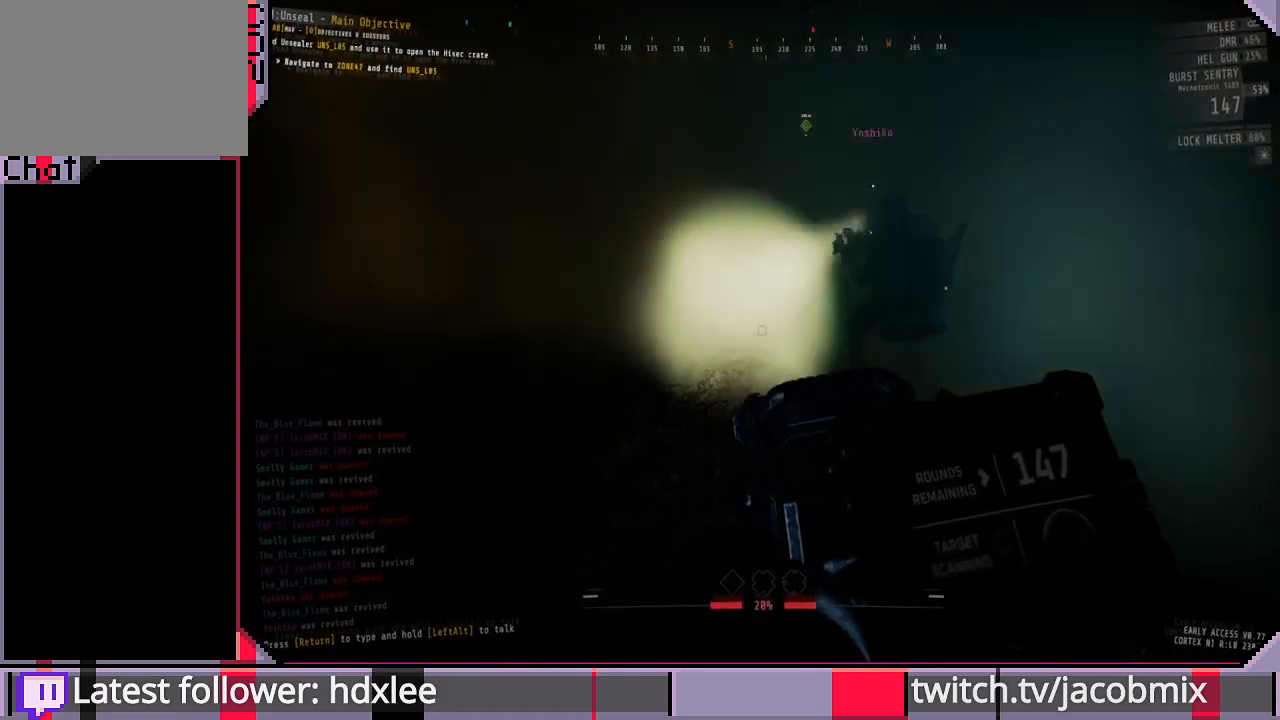
{"keys": ["w"], "mouse": [], "events": [[167, "w", "down"], [300, "w", "up"], [400, "w", "down"]]}
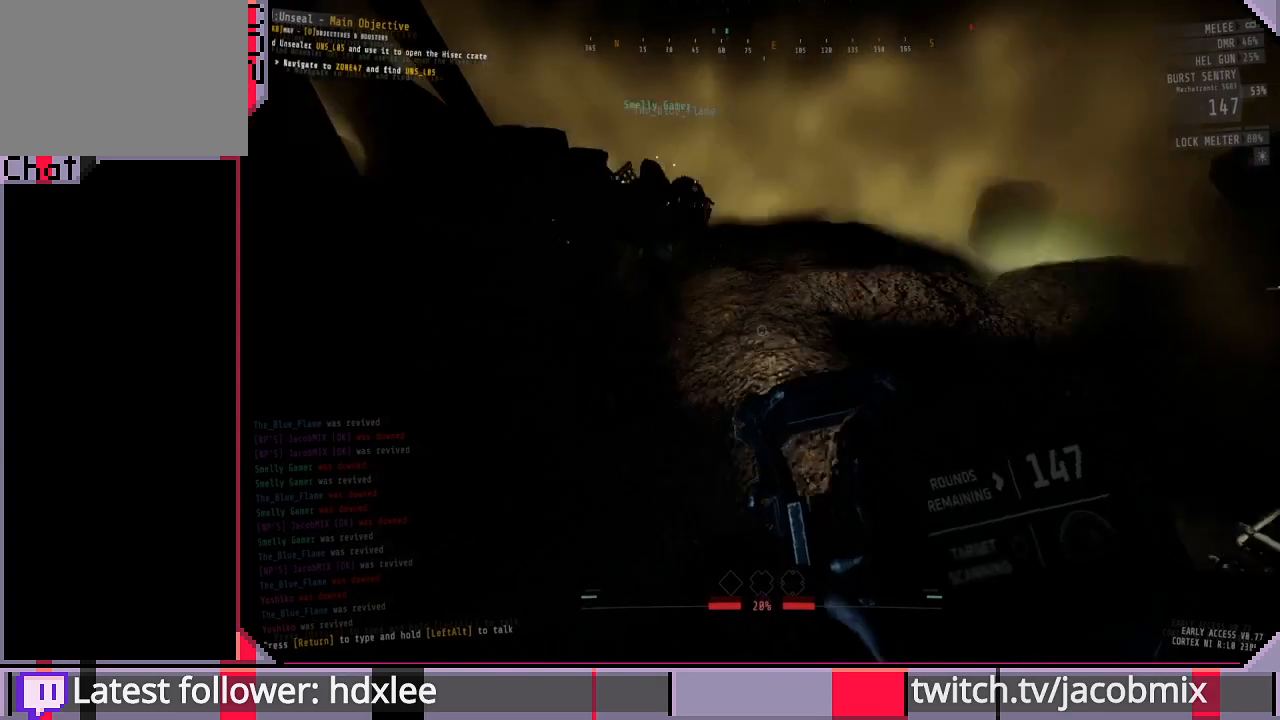
{"keys": ["w"], "mouse": [], "events": []}
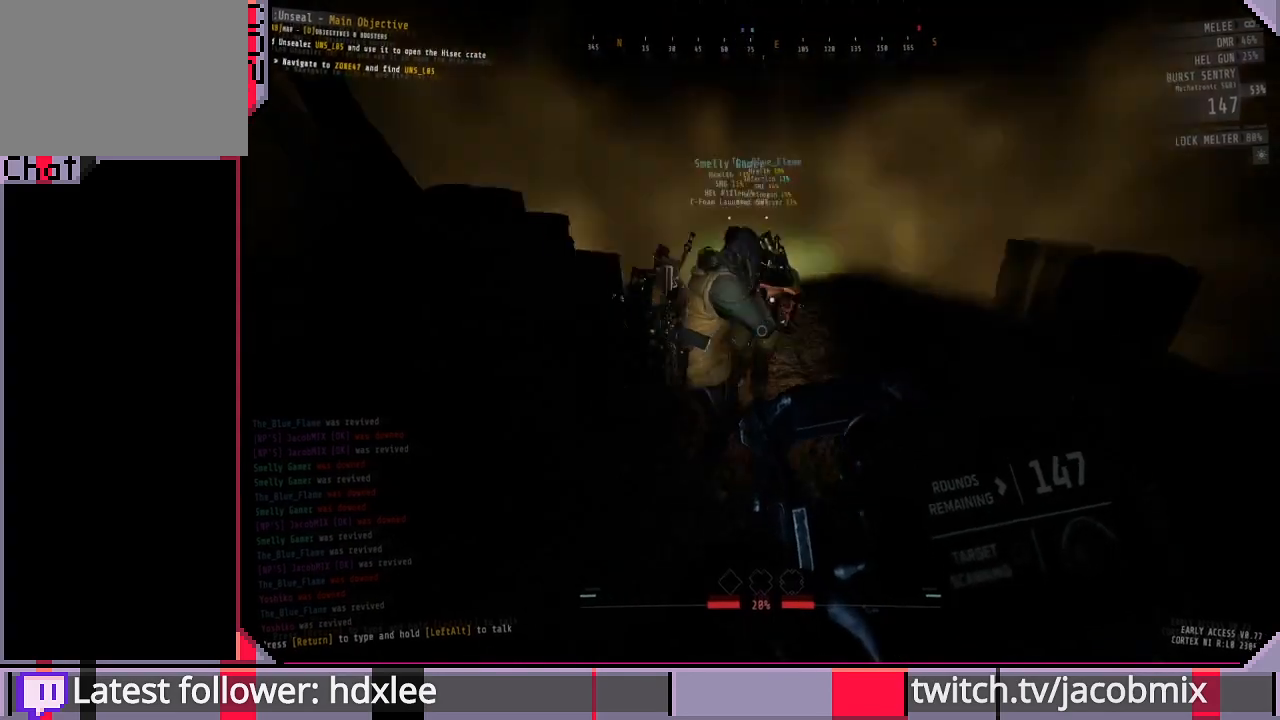
{"keys": ["w"], "mouse": [], "events": []}
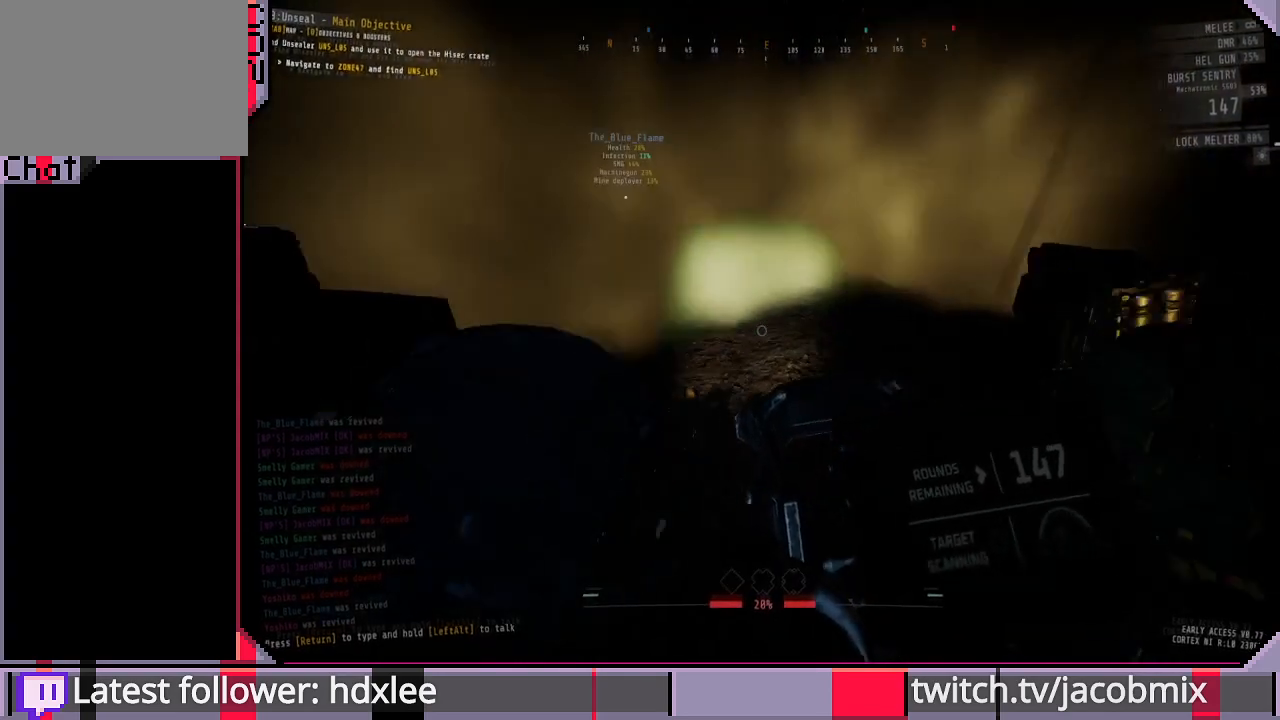
{"keys": ["d"], "mouse": [], "events": [[67, "w", "up"], [133, "tab", "down"], [267, "tab", "up"], [367, "tab", "down"], [467, "tab", "up"], [500, "d", "down"]]}
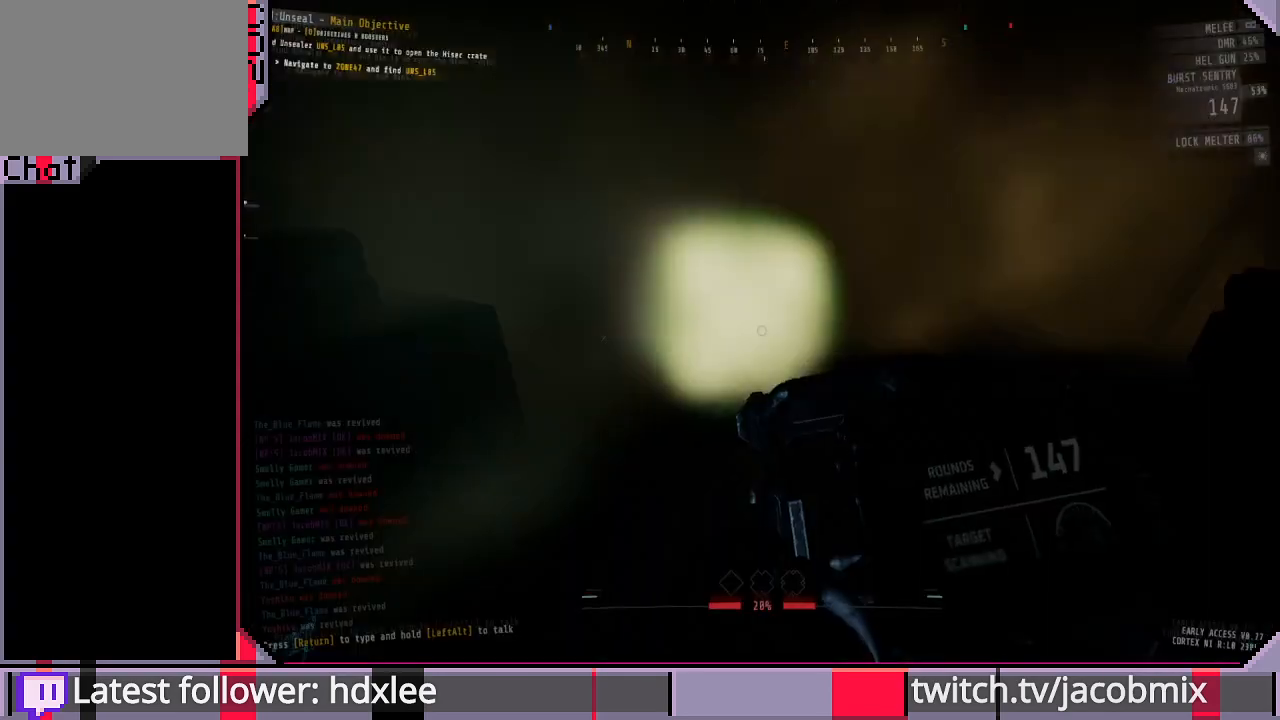
{"keys": ["w"], "mouse": [], "events": [[100, "w", "down"], [267, "d", "up"], [400, "d", "down"], [500, "d", "up"]]}
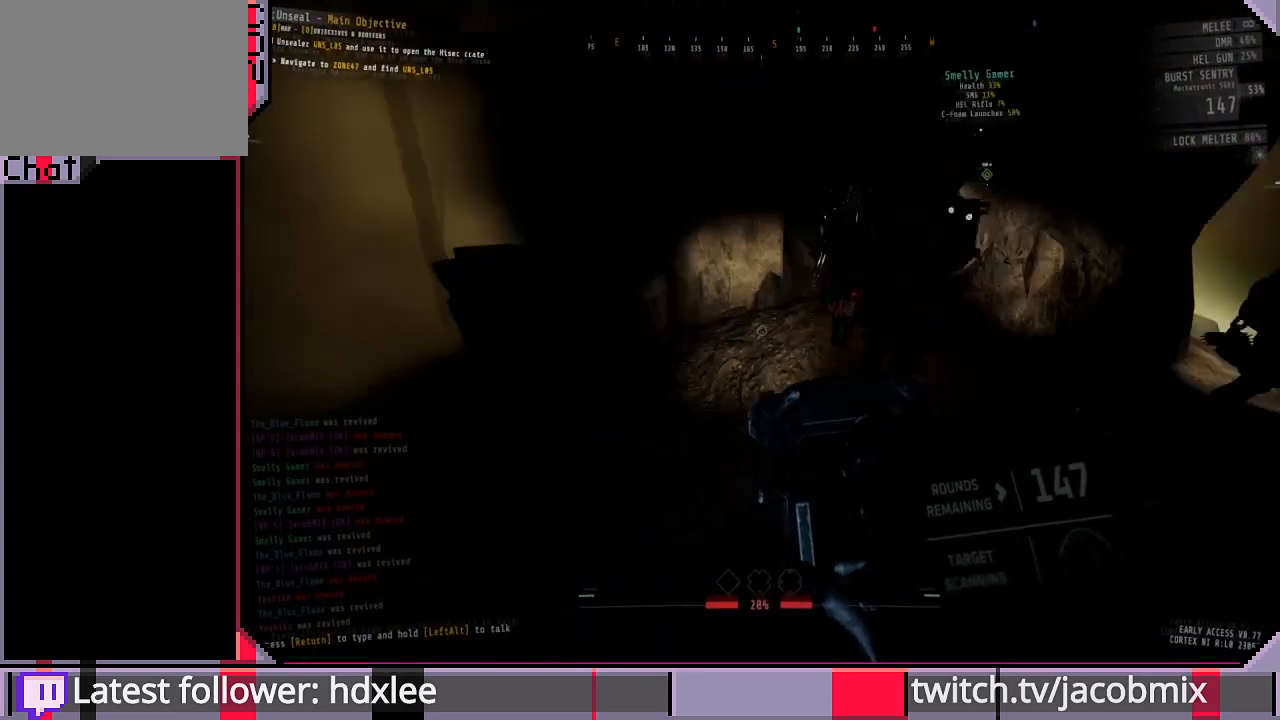
{"keys": ["d", "w"], "mouse": [], "events": [[333, "d", "down"]]}
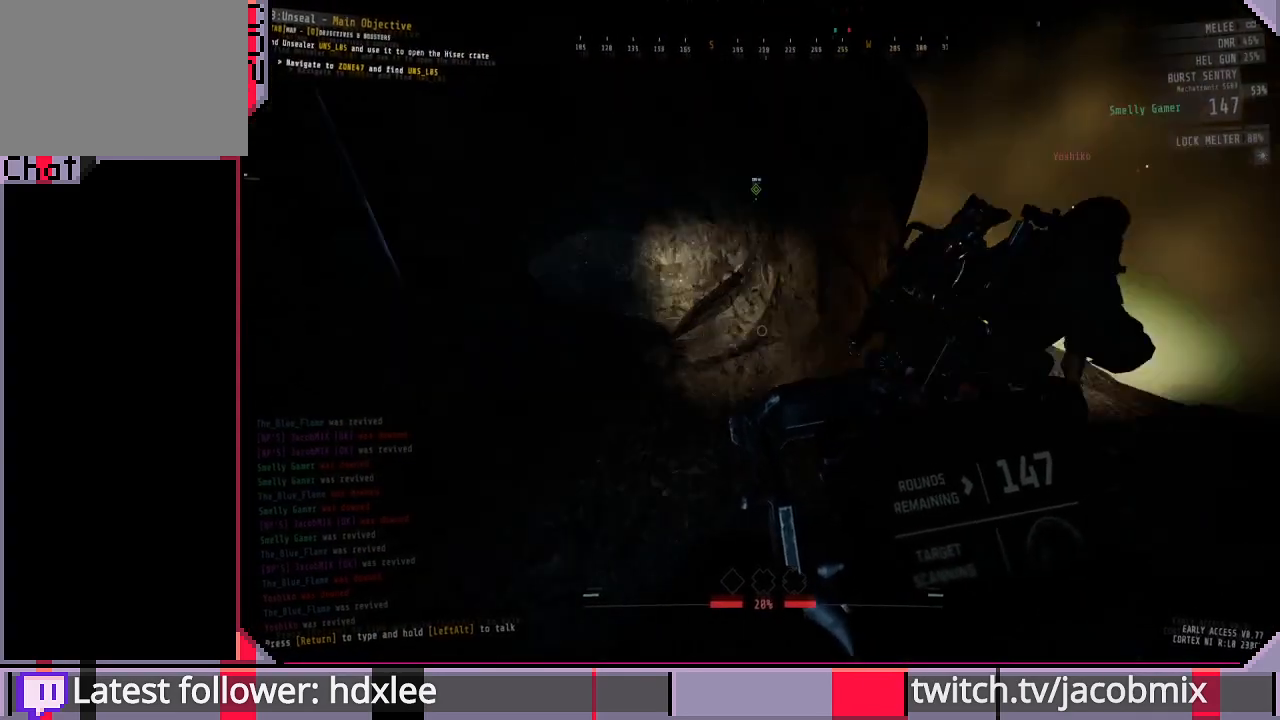
{"keys": ["w"], "mouse": [], "events": [[233, "d", "up"]]}
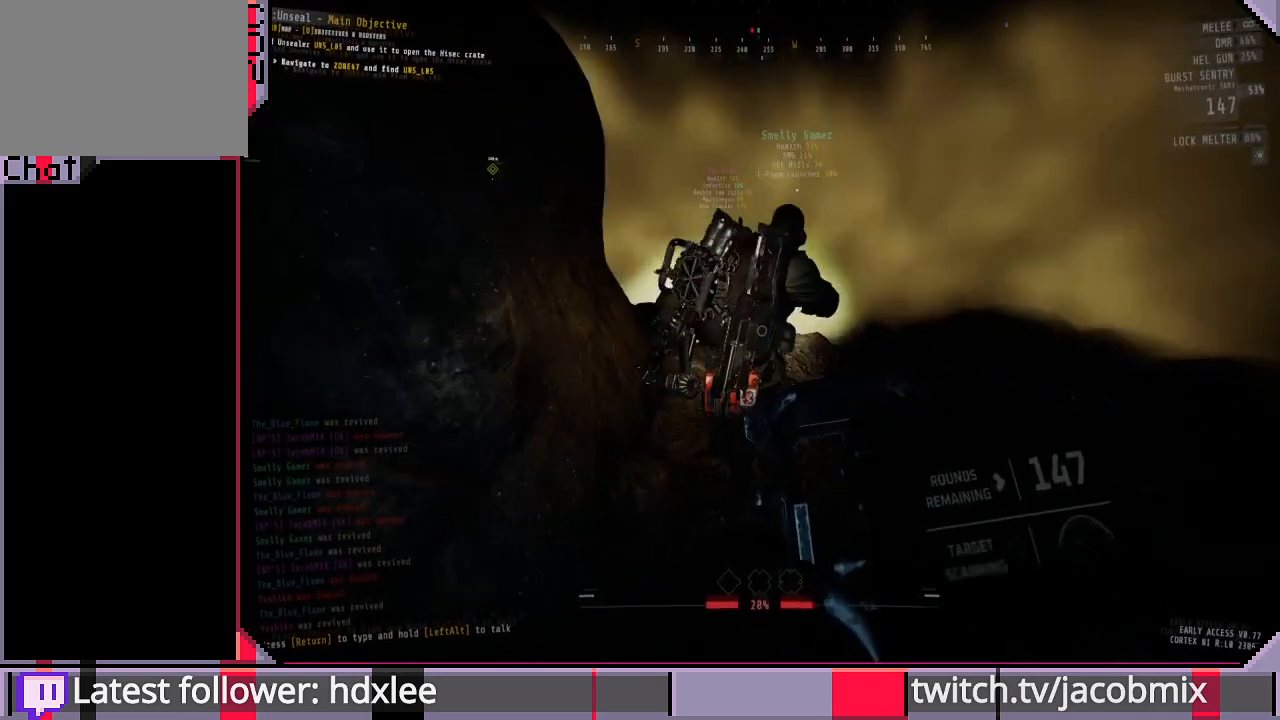
{"keys": ["w"], "mouse": [], "events": [[33, "shift", "down"], [367, "shift", "up"]]}
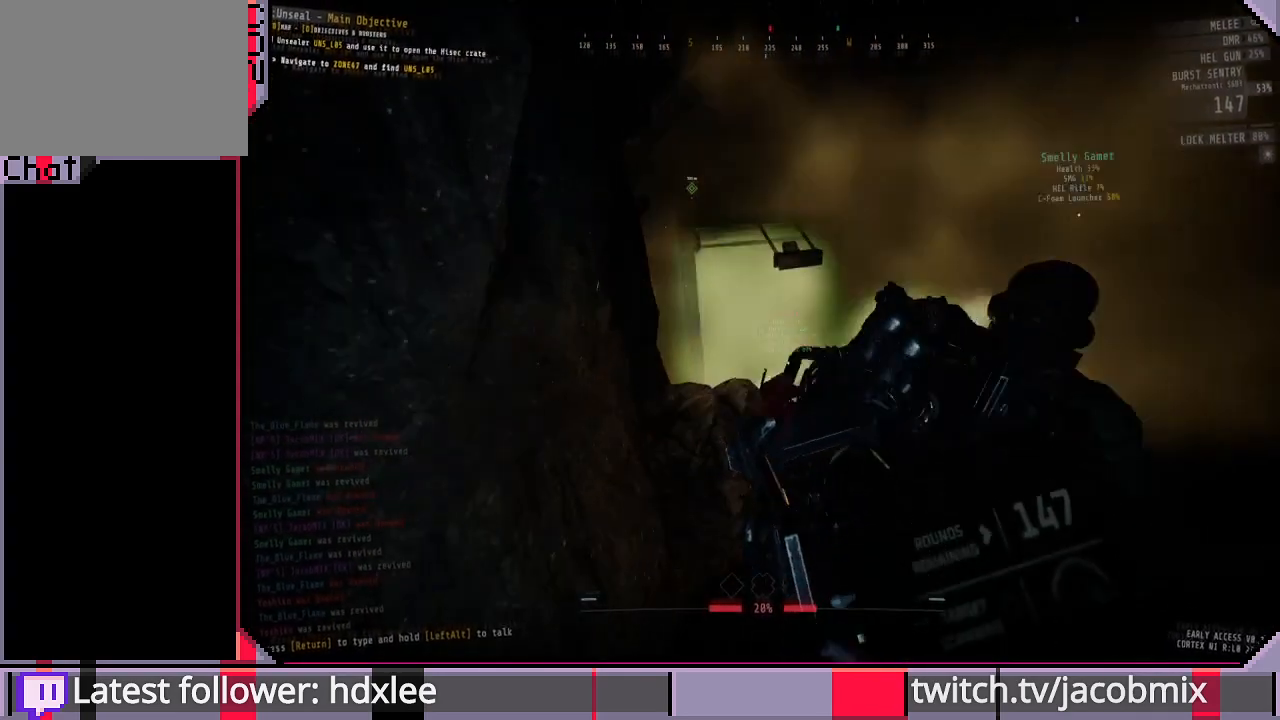
{"keys": ["w"], "mouse": [], "events": [[267, "d", "down"], [467, "d", "up"]]}
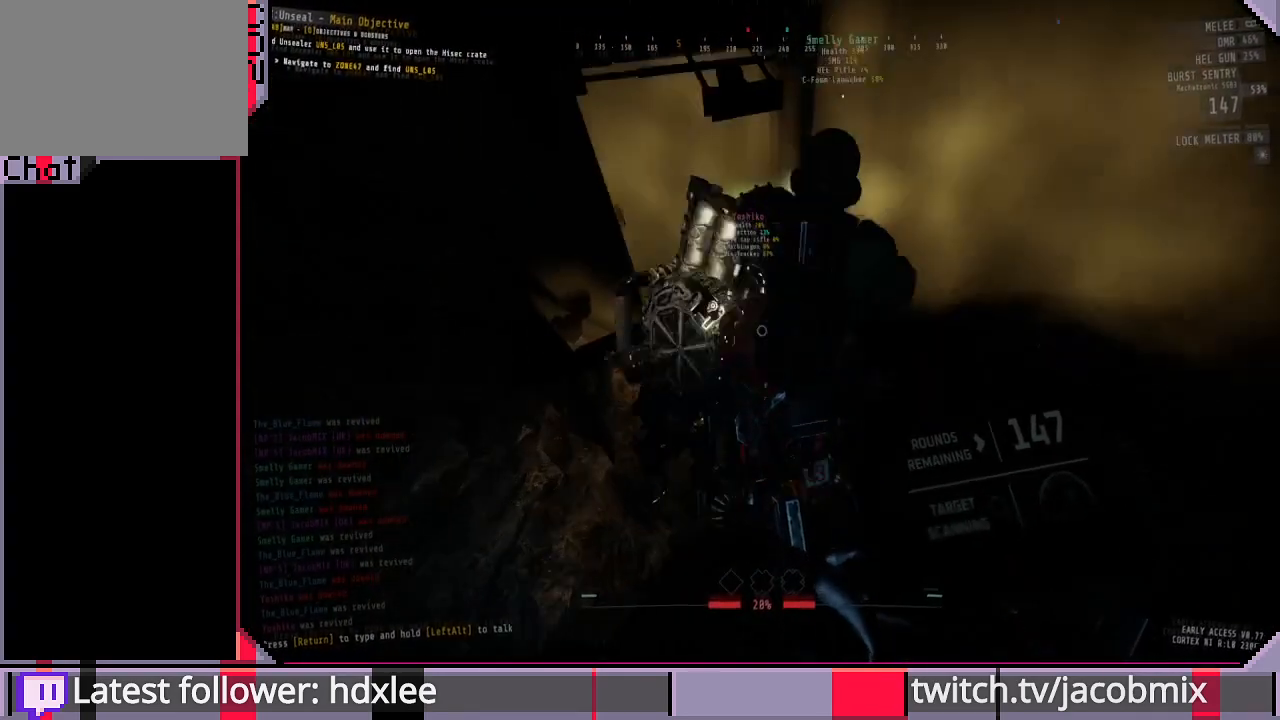
{"keys": ["w"], "mouse": [], "events": []}
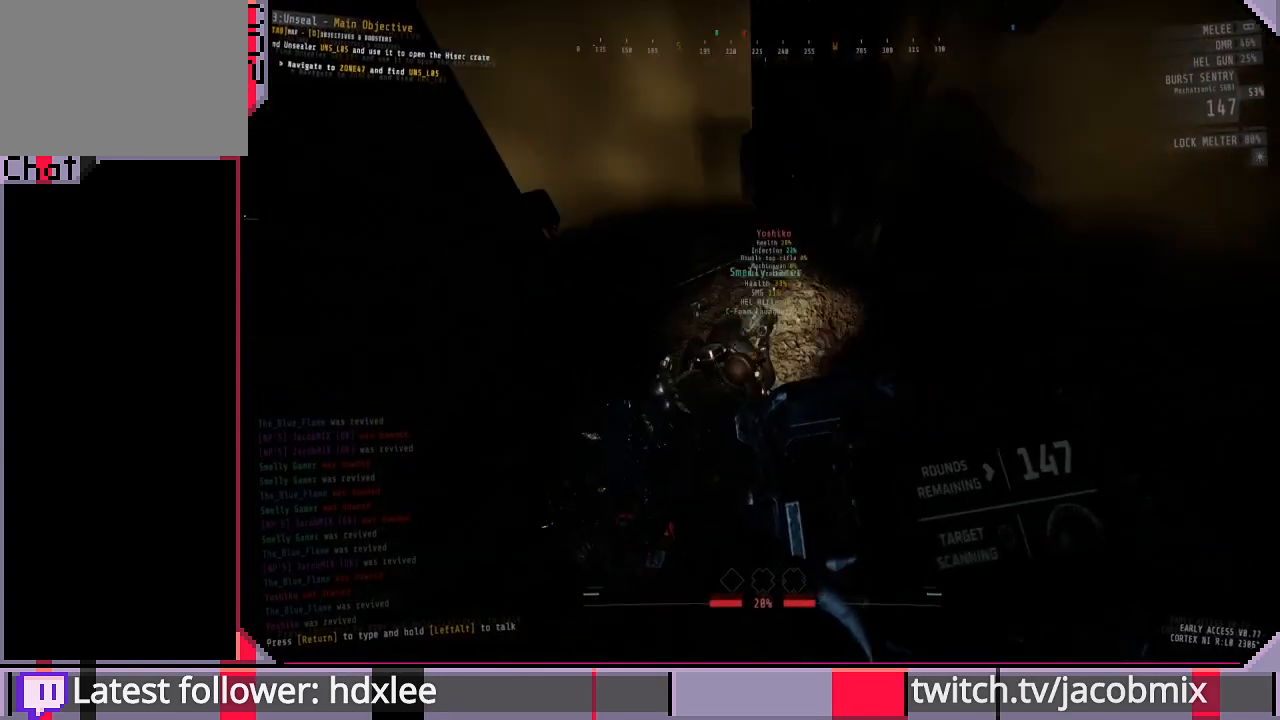
{"keys": ["w"], "mouse": [], "events": []}
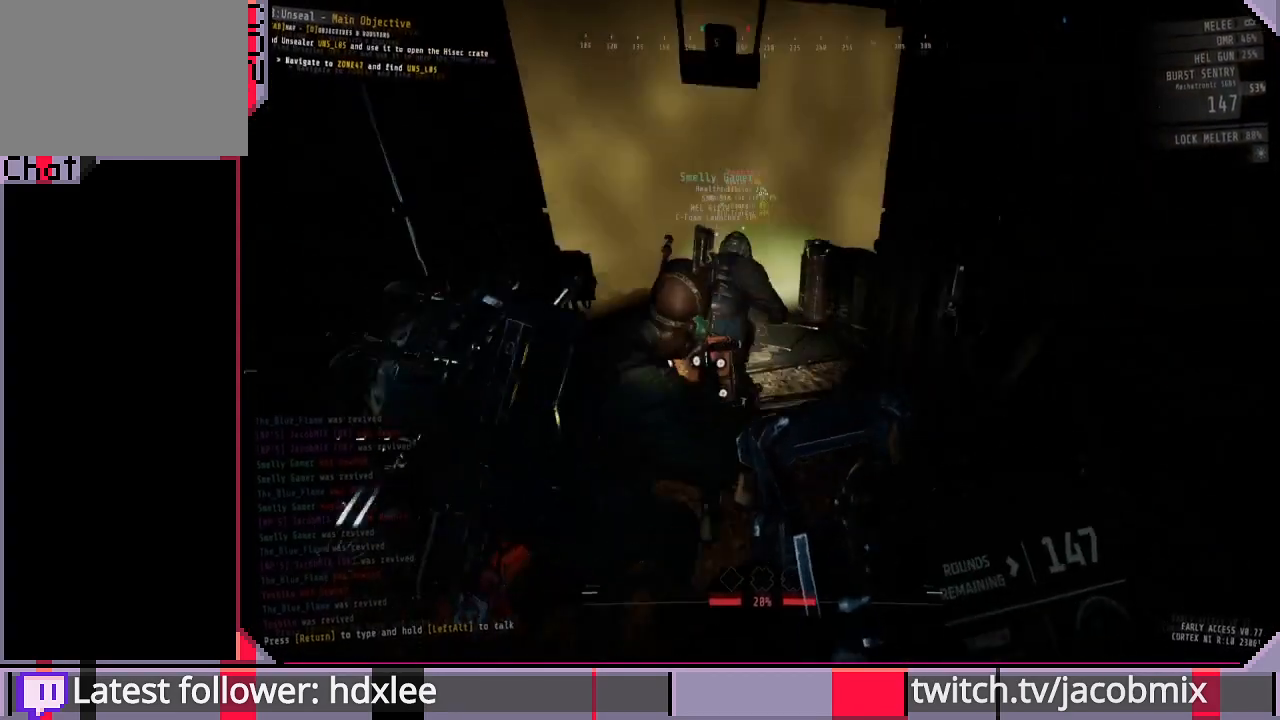
{"keys": ["w"], "mouse": [], "events": []}
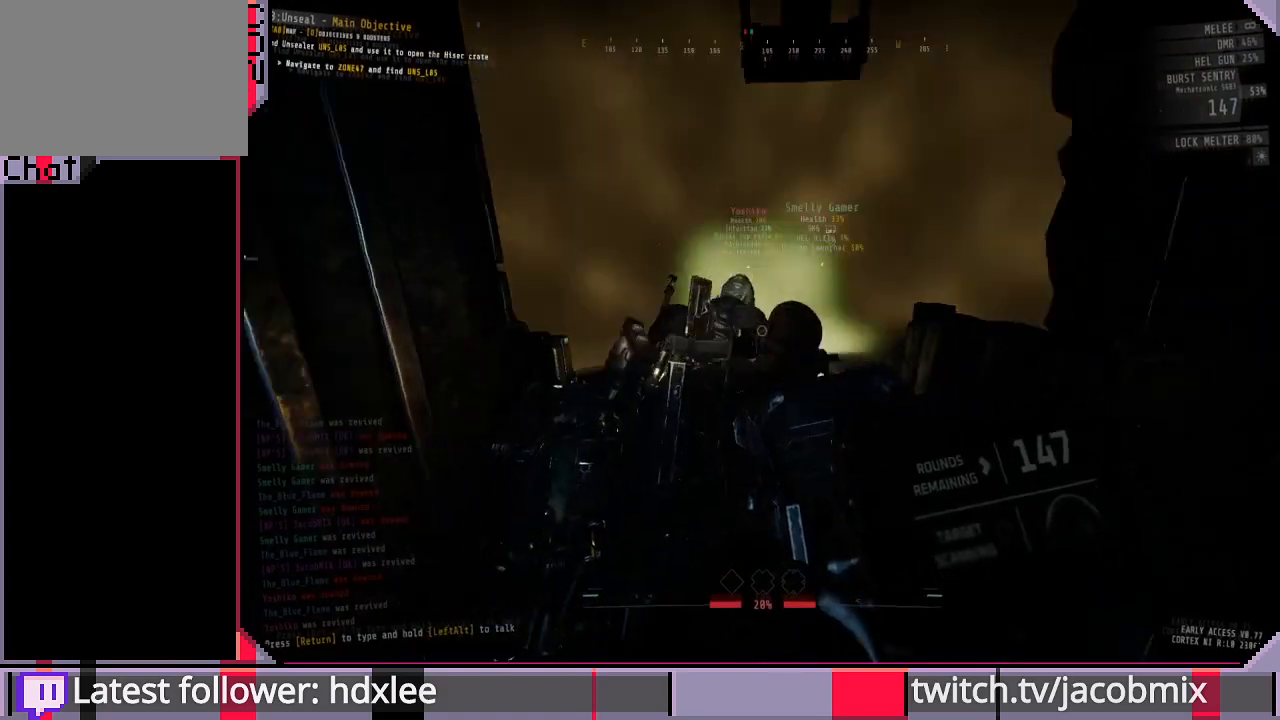
{"keys": ["w"], "mouse": [], "events": []}
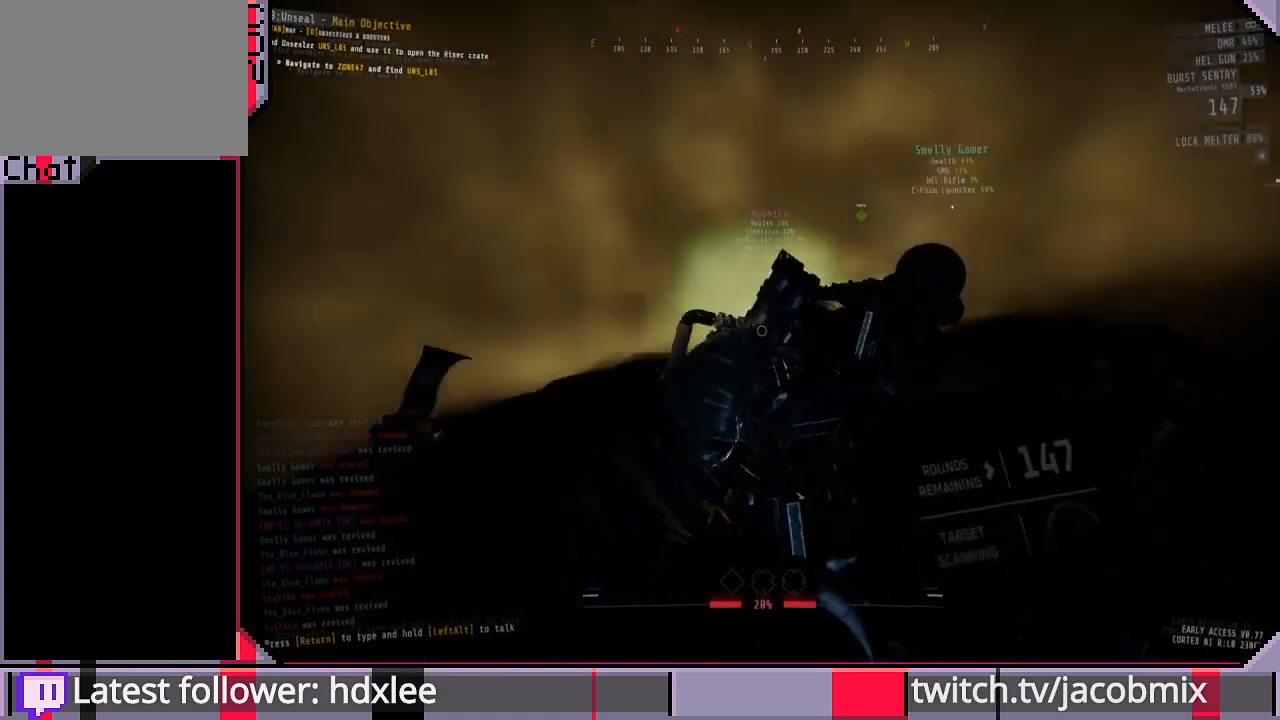
{"keys": ["w"], "mouse": [], "events": []}
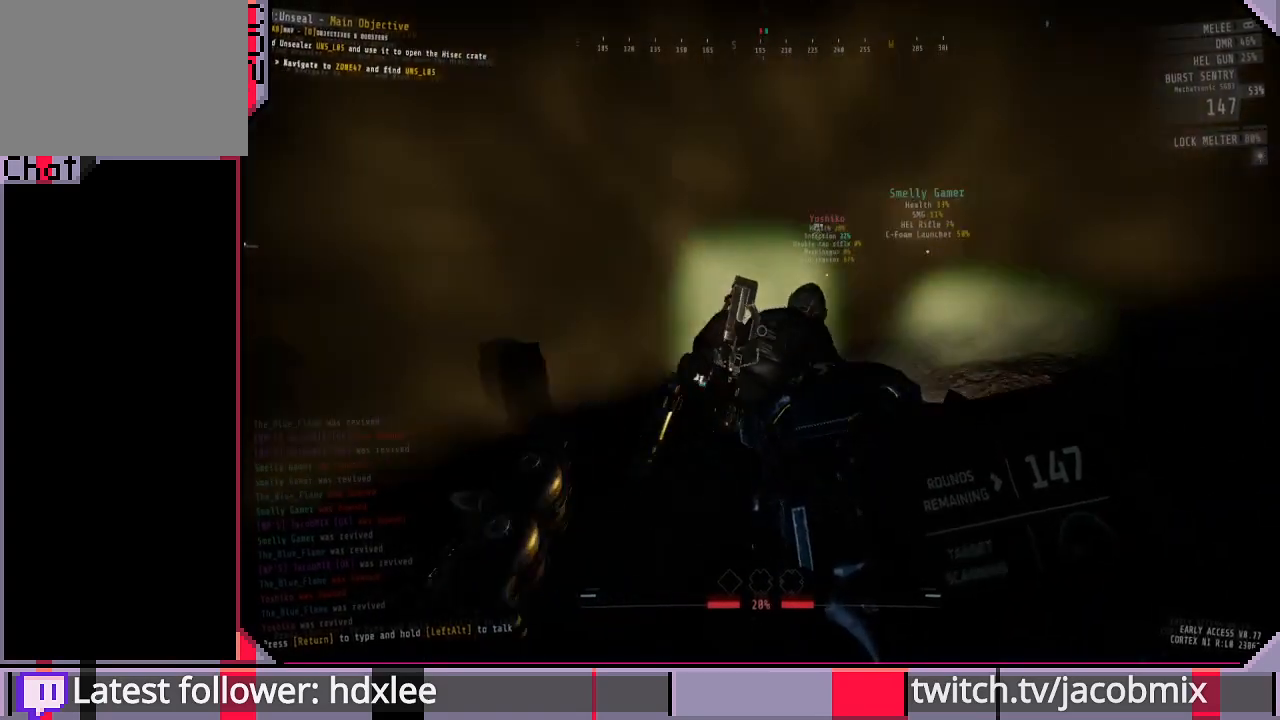
{"keys": ["w"], "mouse": [], "events": []}
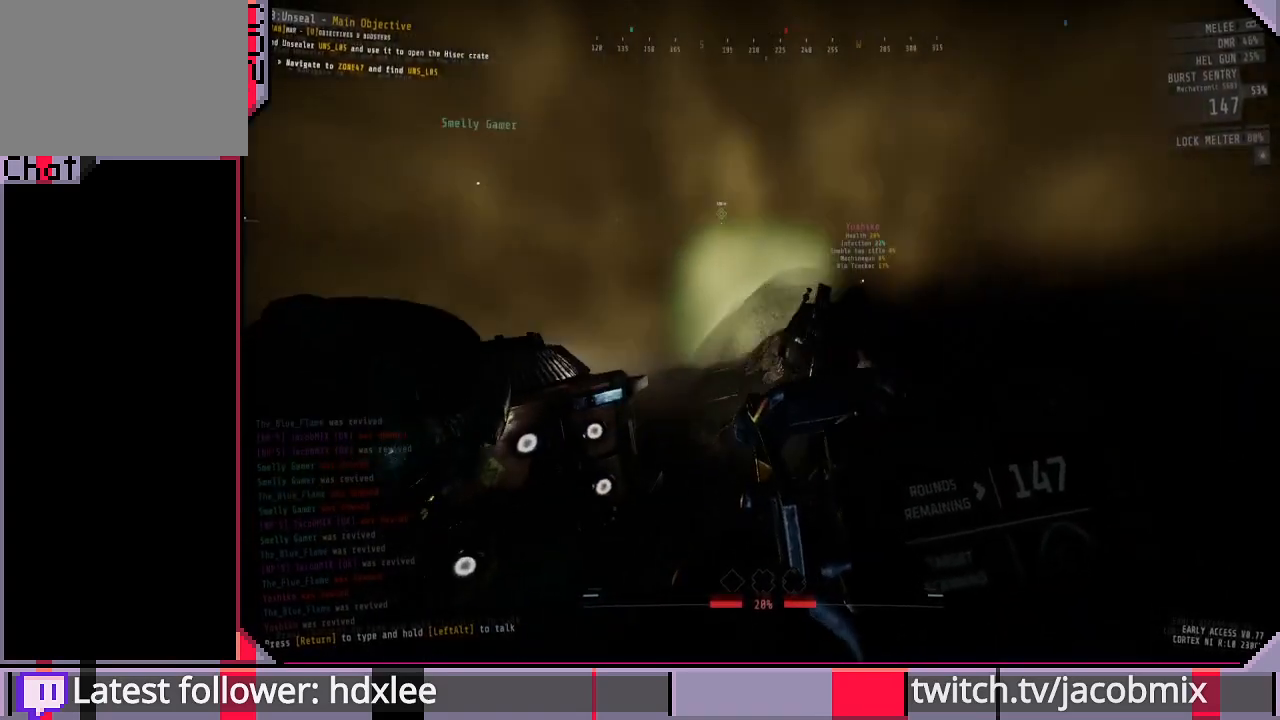
{"keys": ["w"], "mouse": [], "events": []}
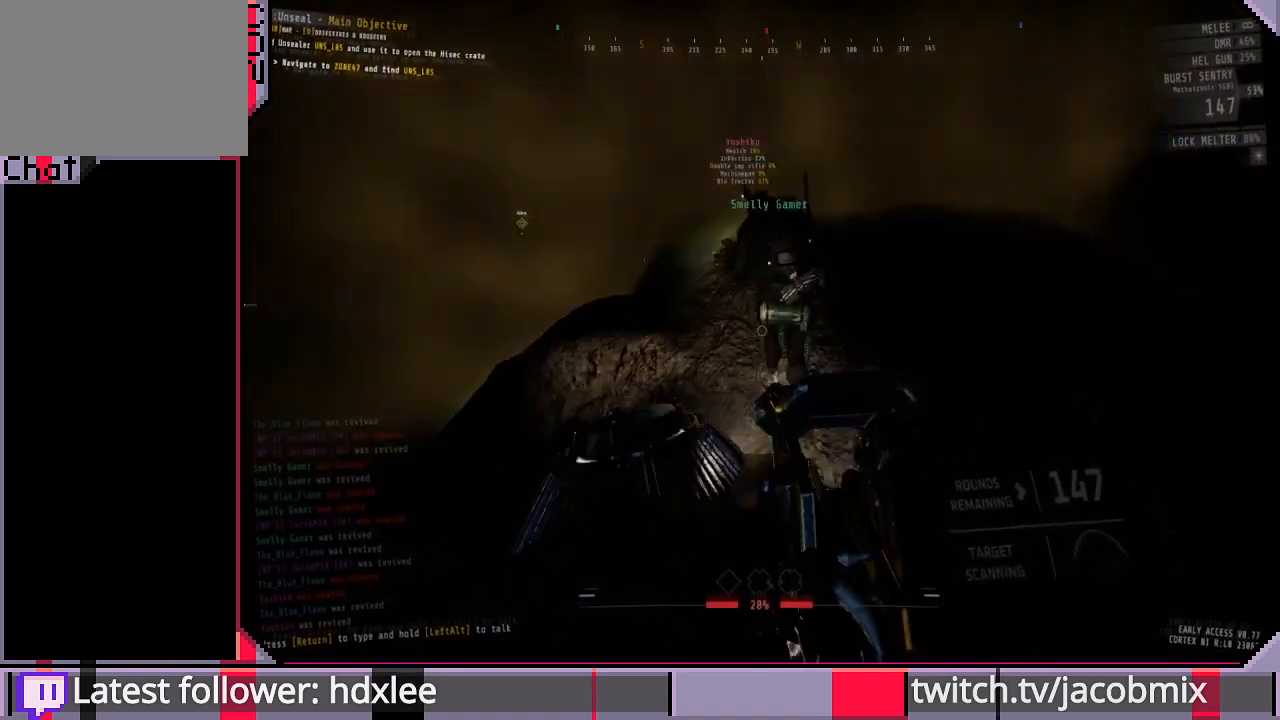
{"keys": ["w"], "mouse": [], "events": []}
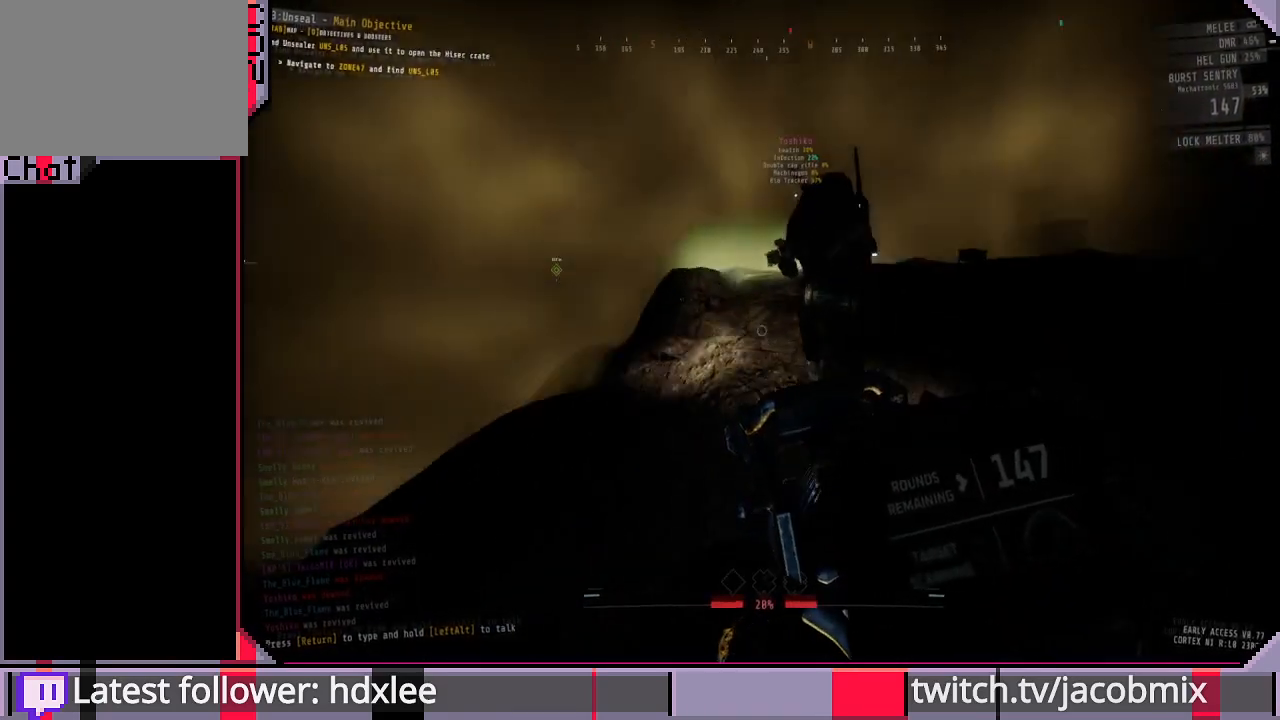
{"keys": ["d", "w"], "mouse": [], "events": [[167, "d", "down"]]}
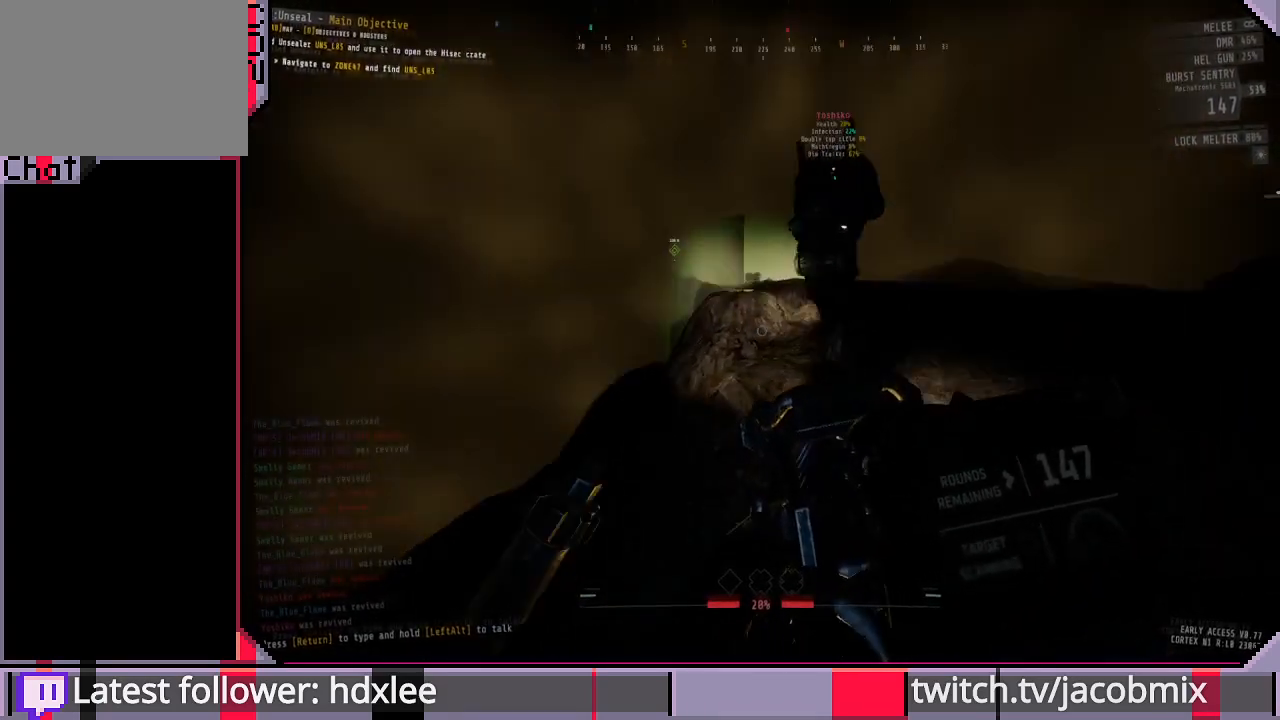
{"keys": ["d", "shift", "w"], "mouse": [], "events": [[100, "shift", "down"]]}
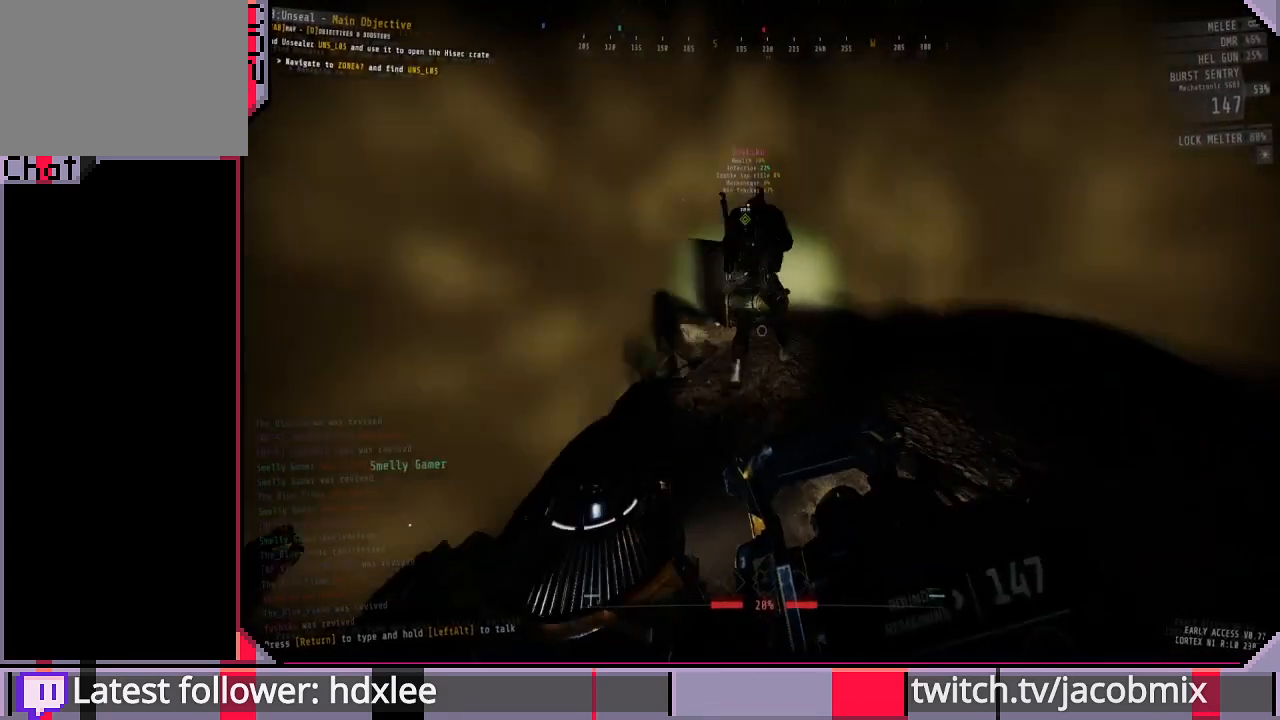
{"keys": ["d", "shift", "w"], "mouse": [], "events": [[267, "d", "up"], [400, "d", "down"]]}
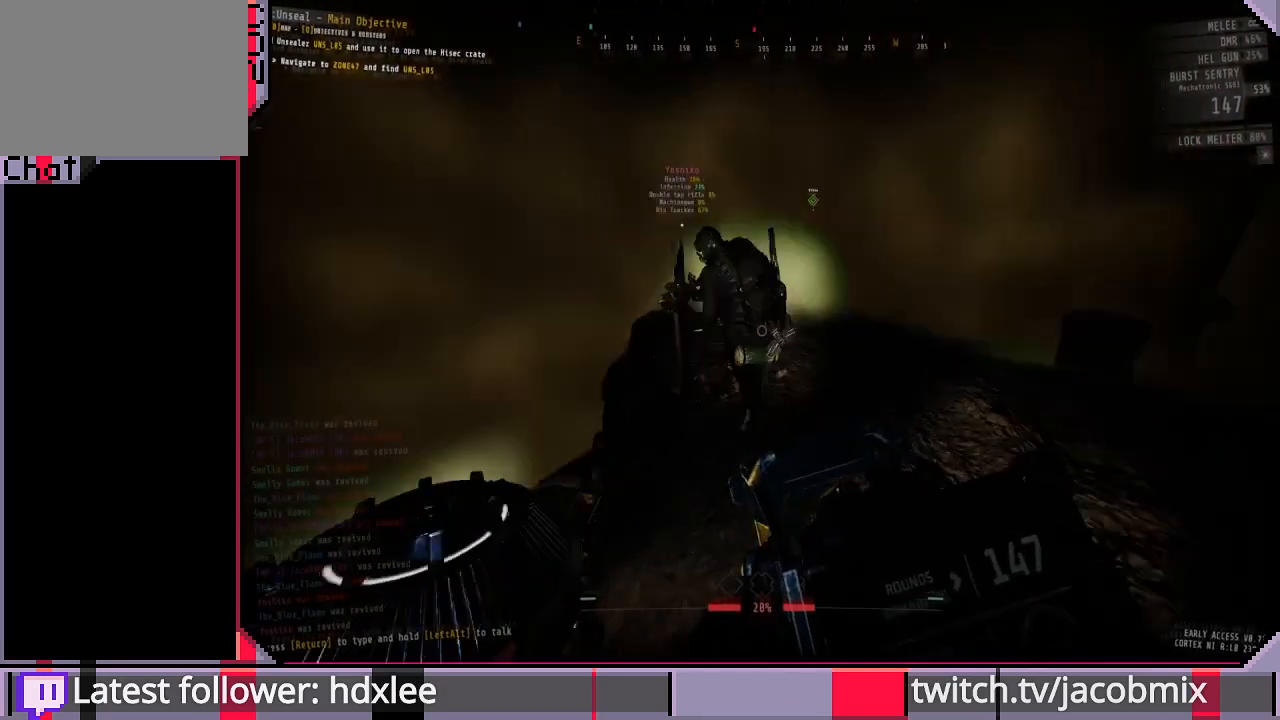
{"keys": ["shift", "w"], "mouse": [], "events": [[433, "d", "up"]]}
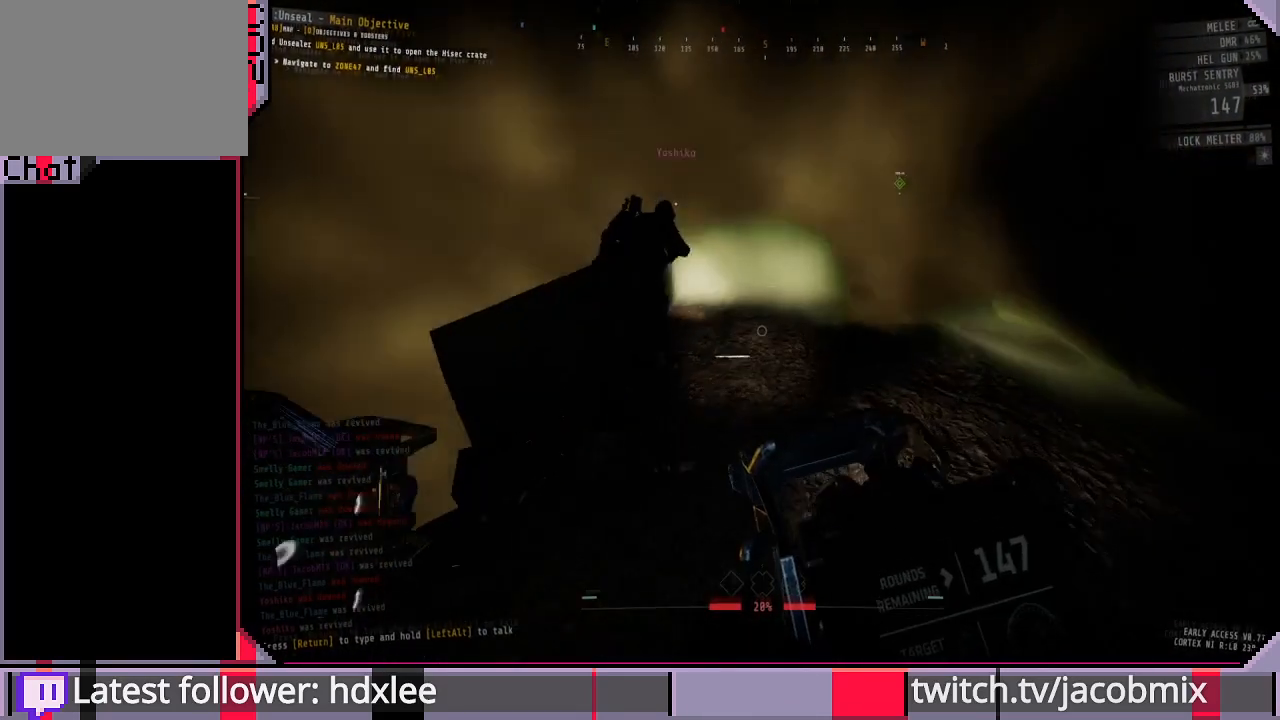
{"keys": ["shift", "w"], "mouse": [], "events": []}